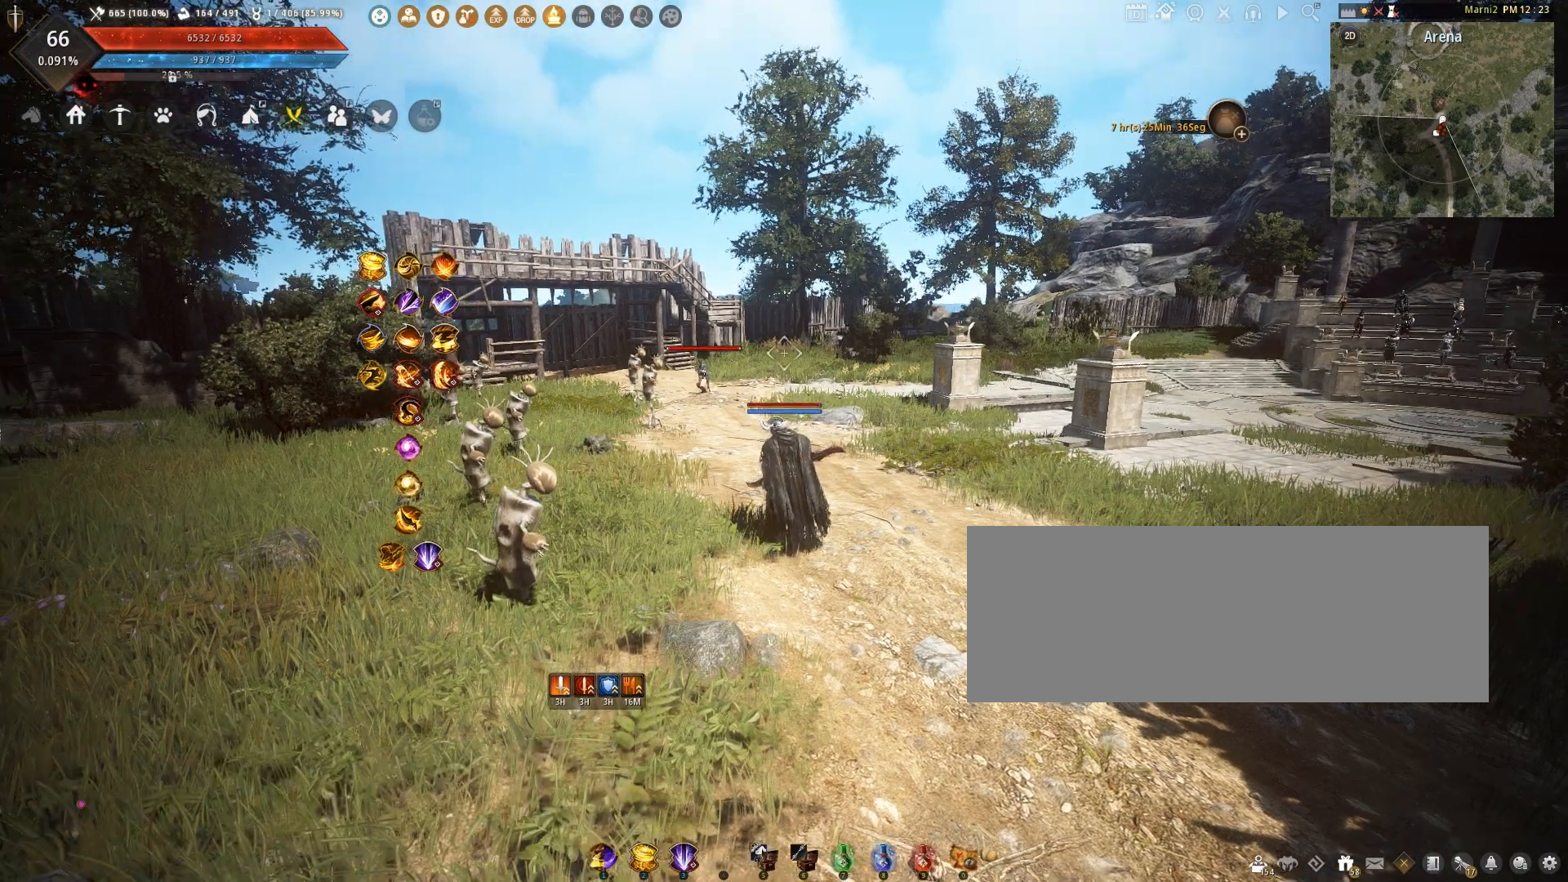
Gameplay with keyboard and mouse; each line is a JSON object with the keys and mouse buttons held at the frame after it. "events" lists presses ("down") and releases ("up") of "a", "c", "d", "e", "f", "q", "s", "shift", "space", "tab", "w", "x", "z", "mouse_left" and "mouse_right" between this image and that frame as [ms after this image, input, new state], when the widget could be followed in between. "mouse_left", "mouse_right" = the "left", "right" buttons of the "mouse" list. No other keys are recorded. Mouse movement is not recorded.
{"keys": ["s"], "mouse": [], "events": [[334, "s", "down"], [400, "mouse_left", "down"], [467, "mouse_left", "up"]]}
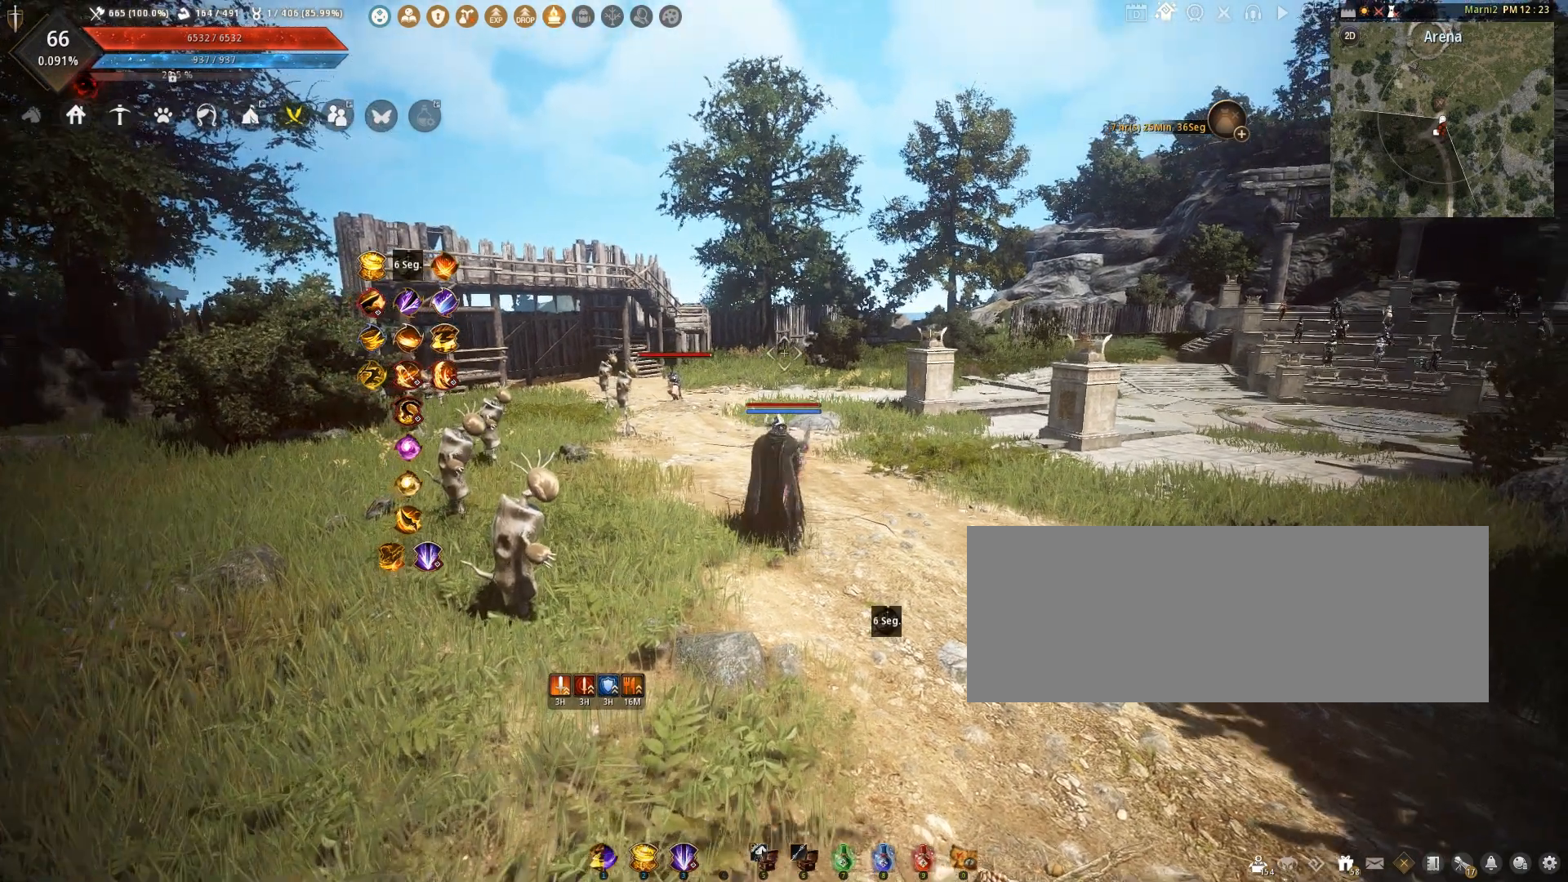
{"keys": [], "mouse": [], "events": [[33, "mouse_left", "down"], [133, "mouse_left", "up"], [200, "s", "up"]]}
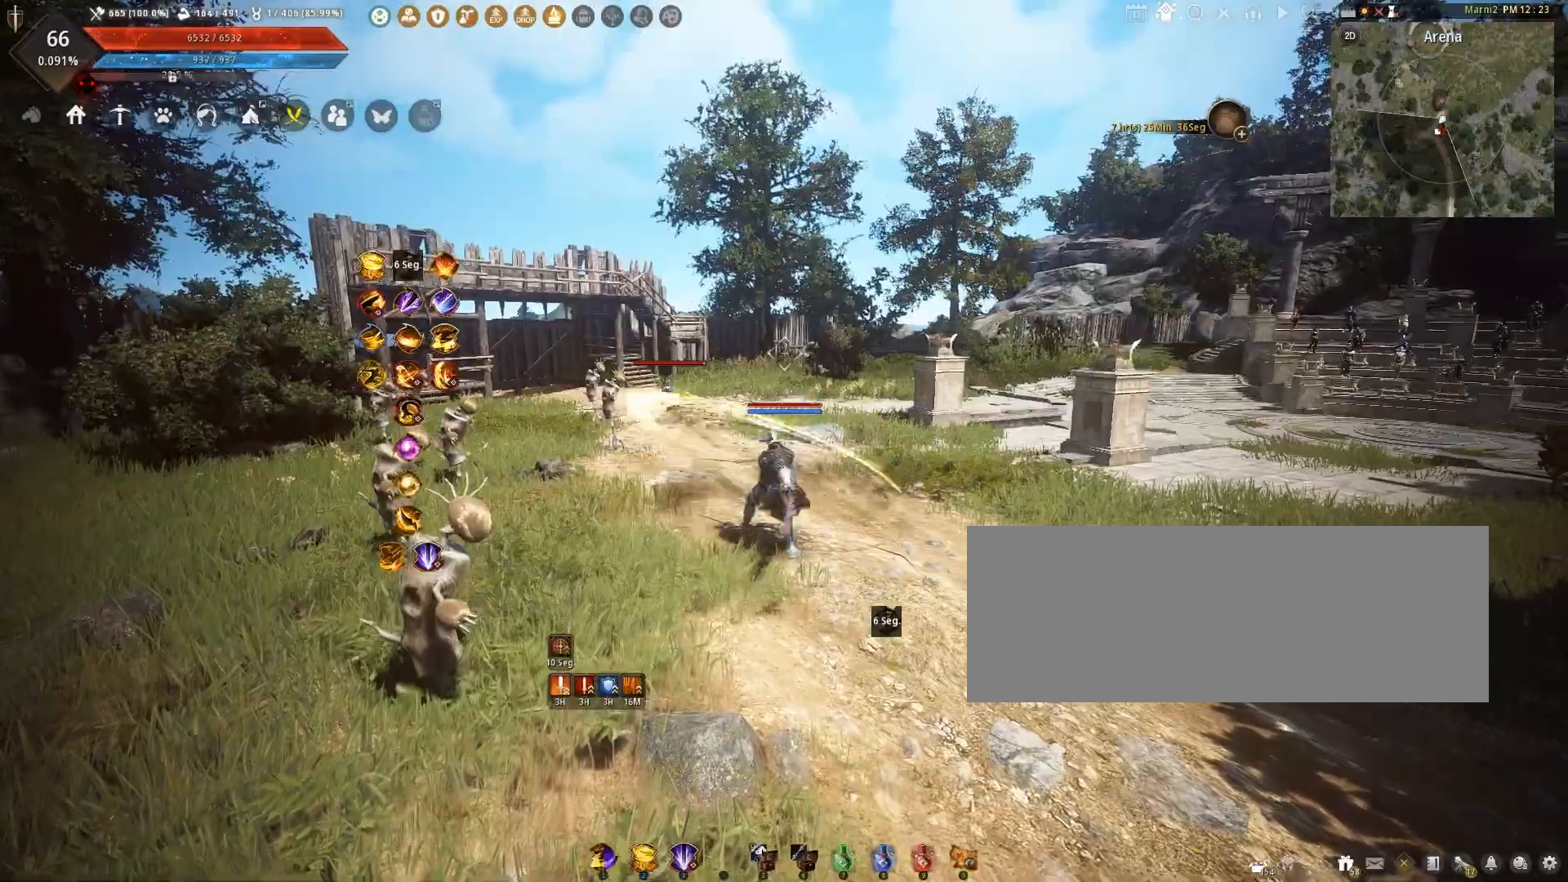
{"keys": [], "mouse": [], "events": []}
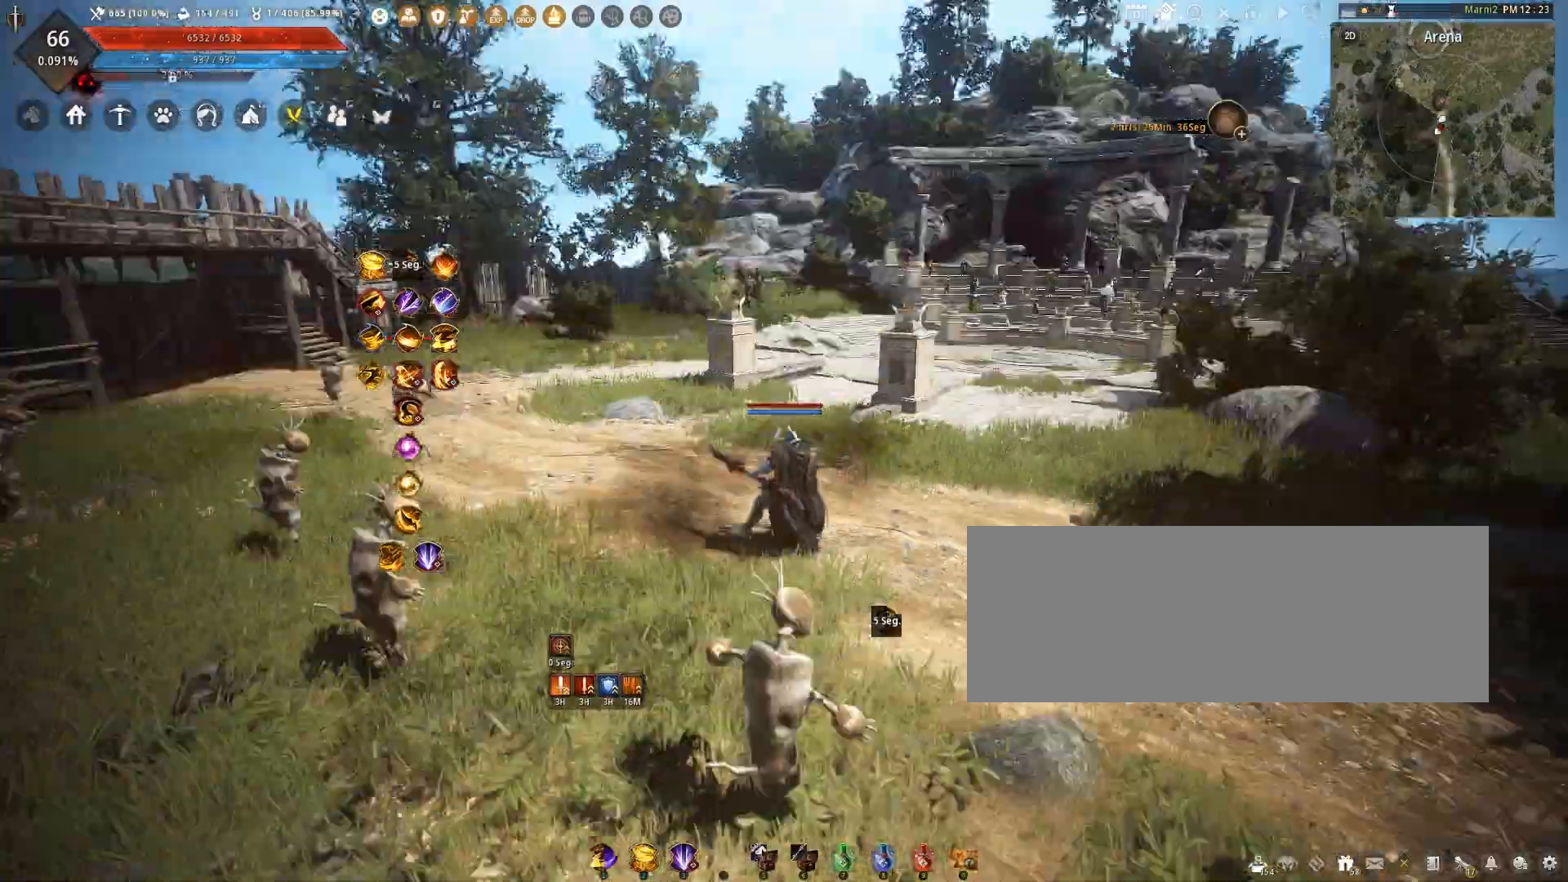
{"keys": [], "mouse": [], "events": []}
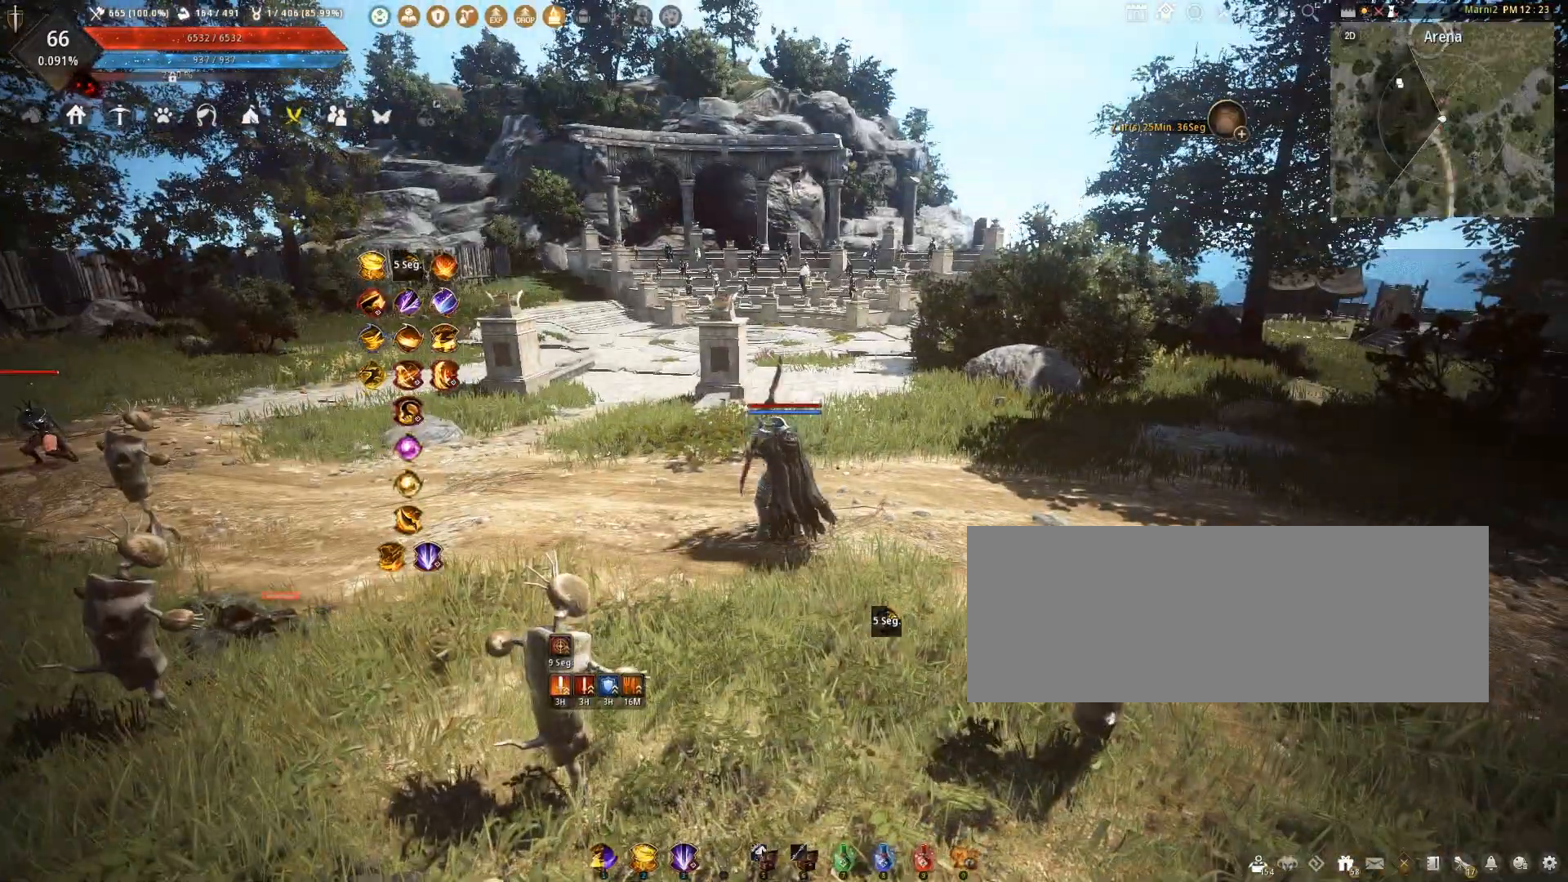
{"keys": ["w"], "mouse": [], "events": [[267, "a", "down"], [367, "w", "down"], [501, "a", "up"]]}
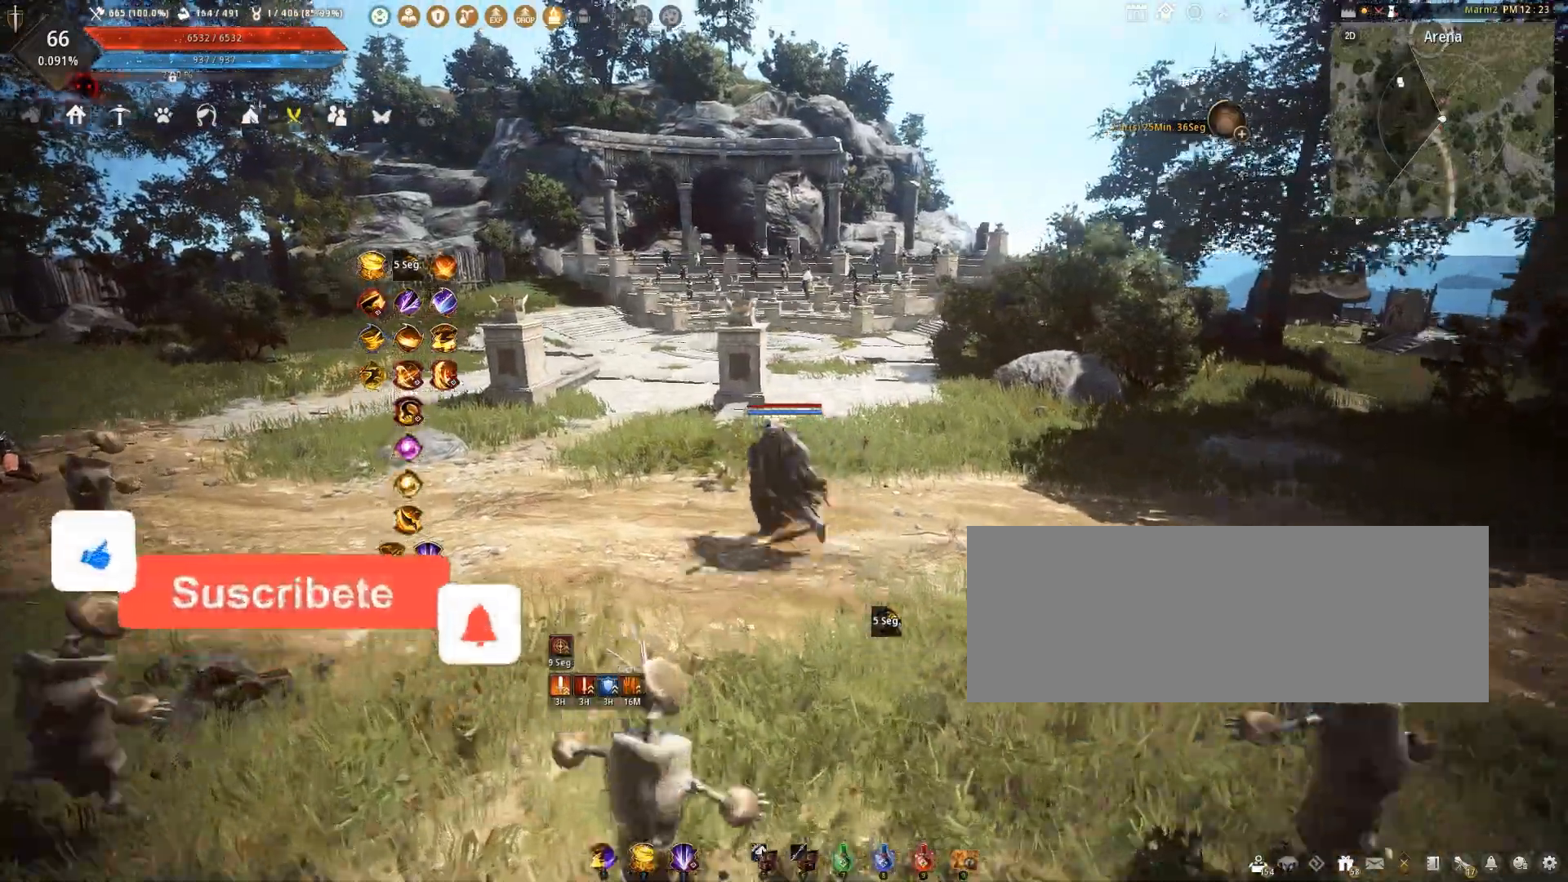
{"keys": [], "mouse": [], "events": [[33, "w", "up"]]}
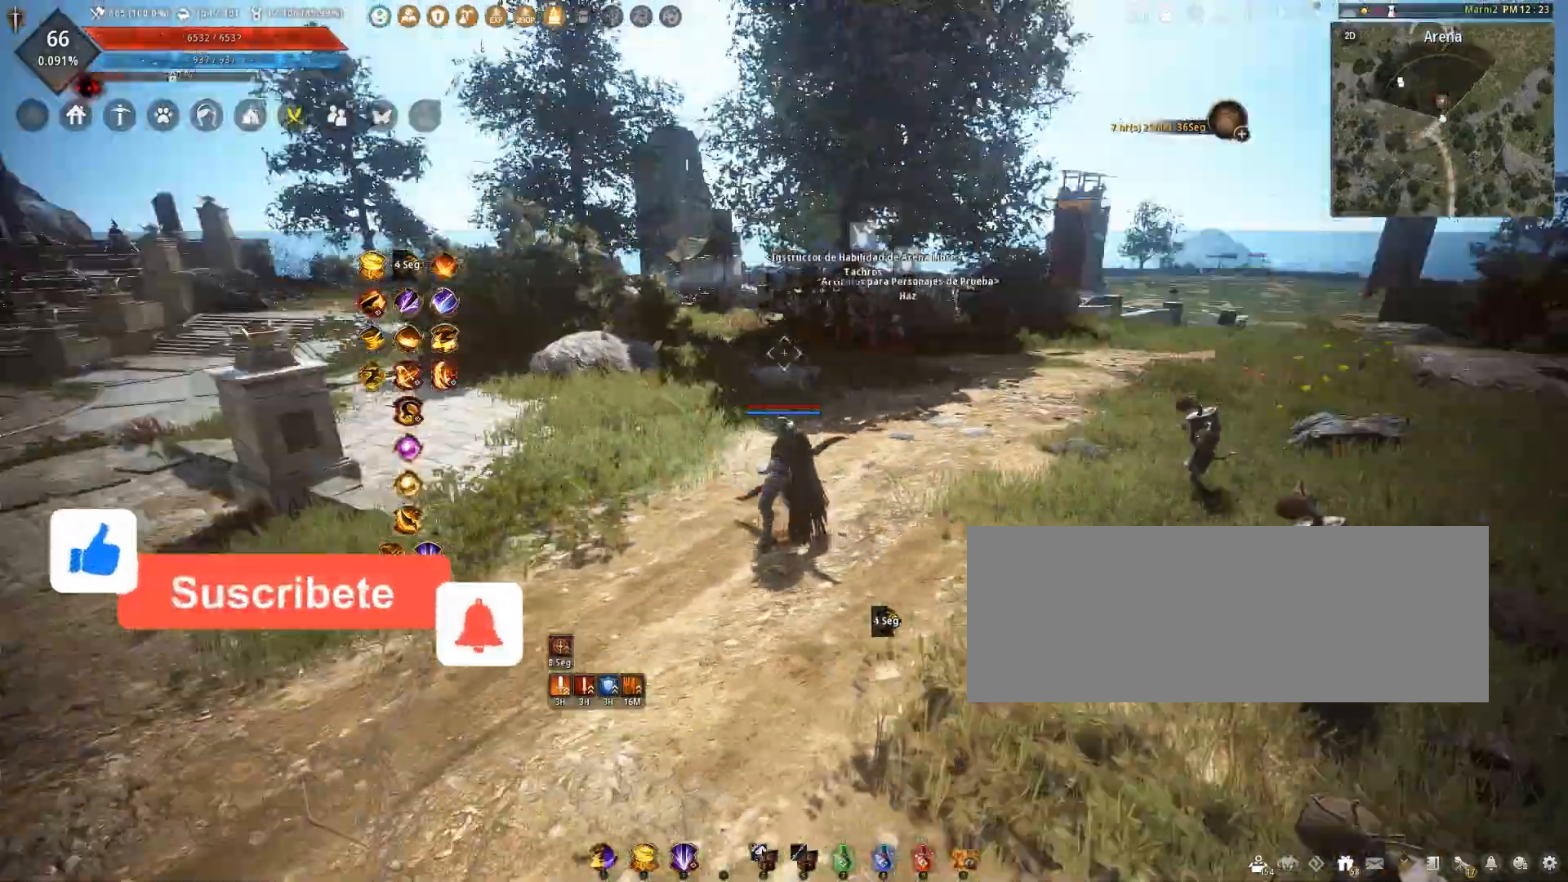
{"keys": ["w"], "mouse": [], "events": [[167, "d", "down"], [267, "w", "down"], [501, "d", "up"]]}
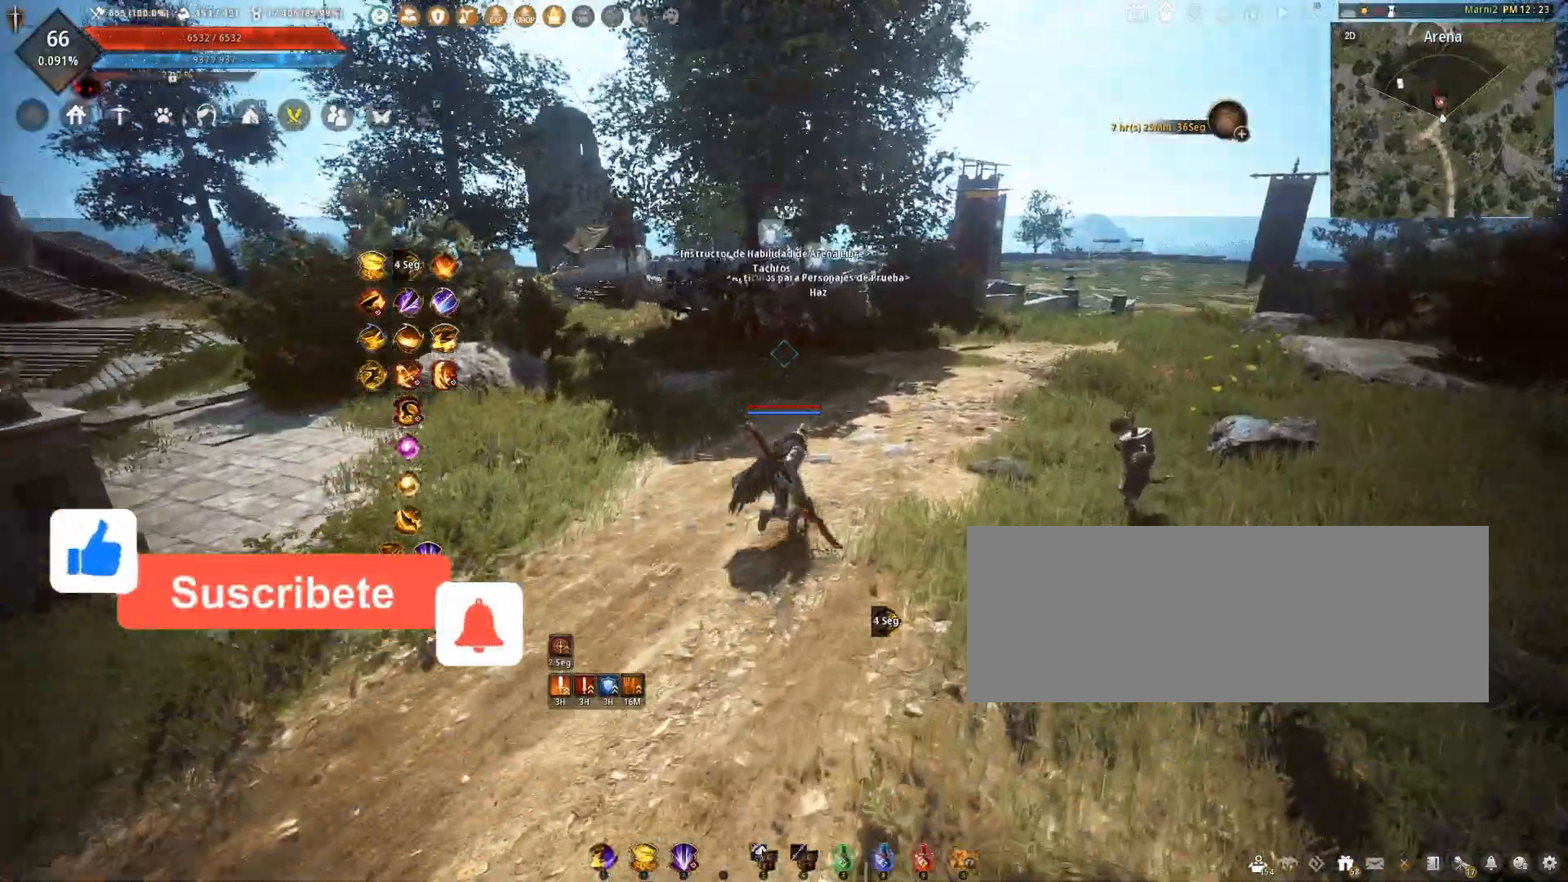
{"keys": ["d", "w"], "mouse": [], "events": [[267, "d", "down"]]}
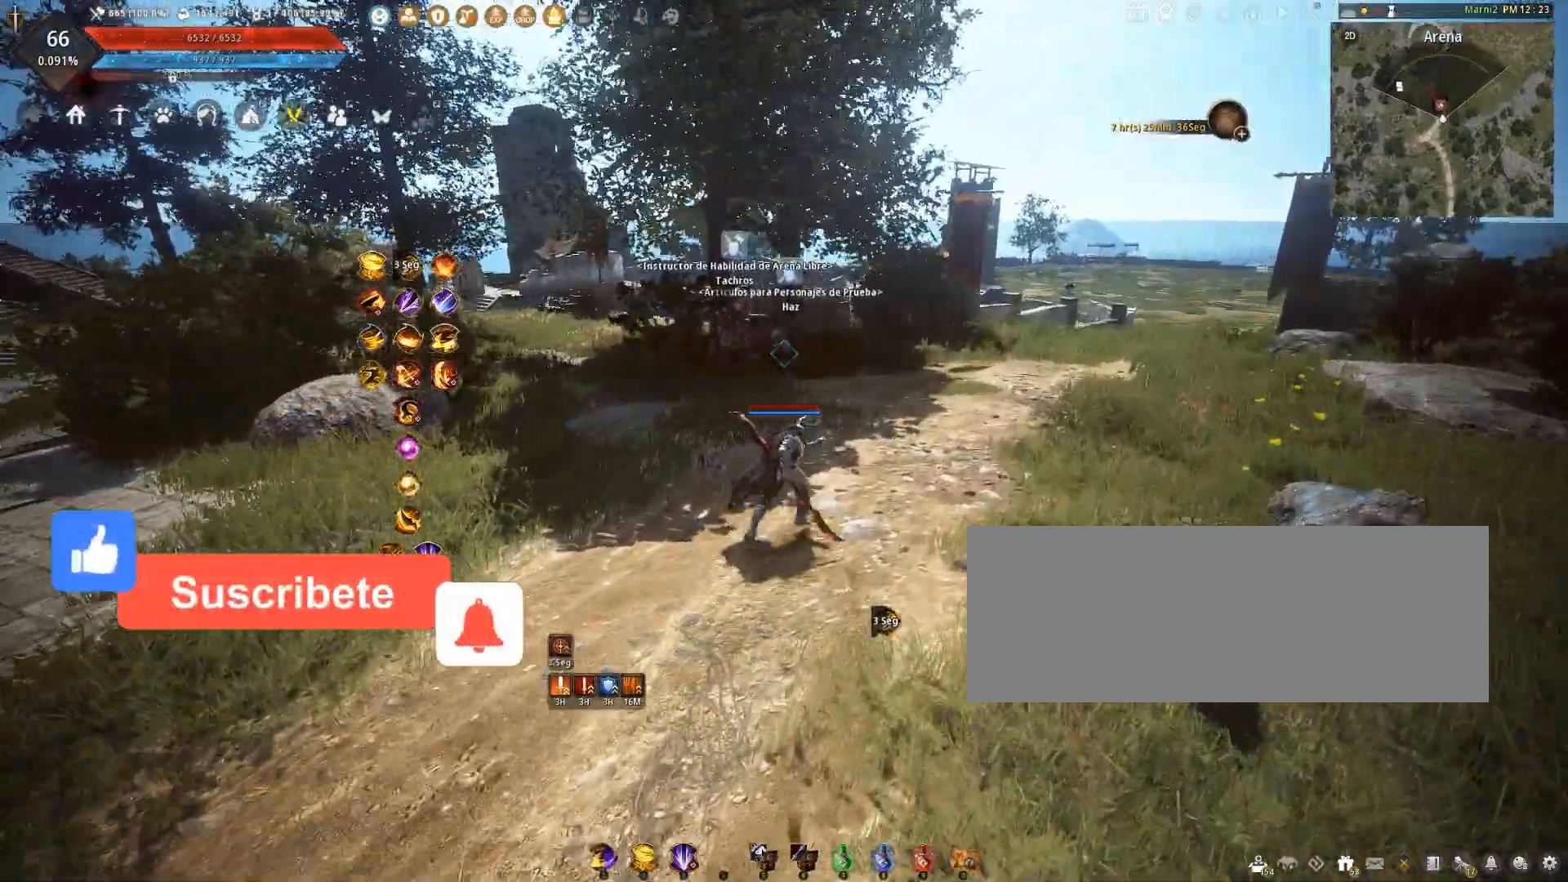
{"keys": ["d"], "mouse": [], "events": [[200, "w", "up"]]}
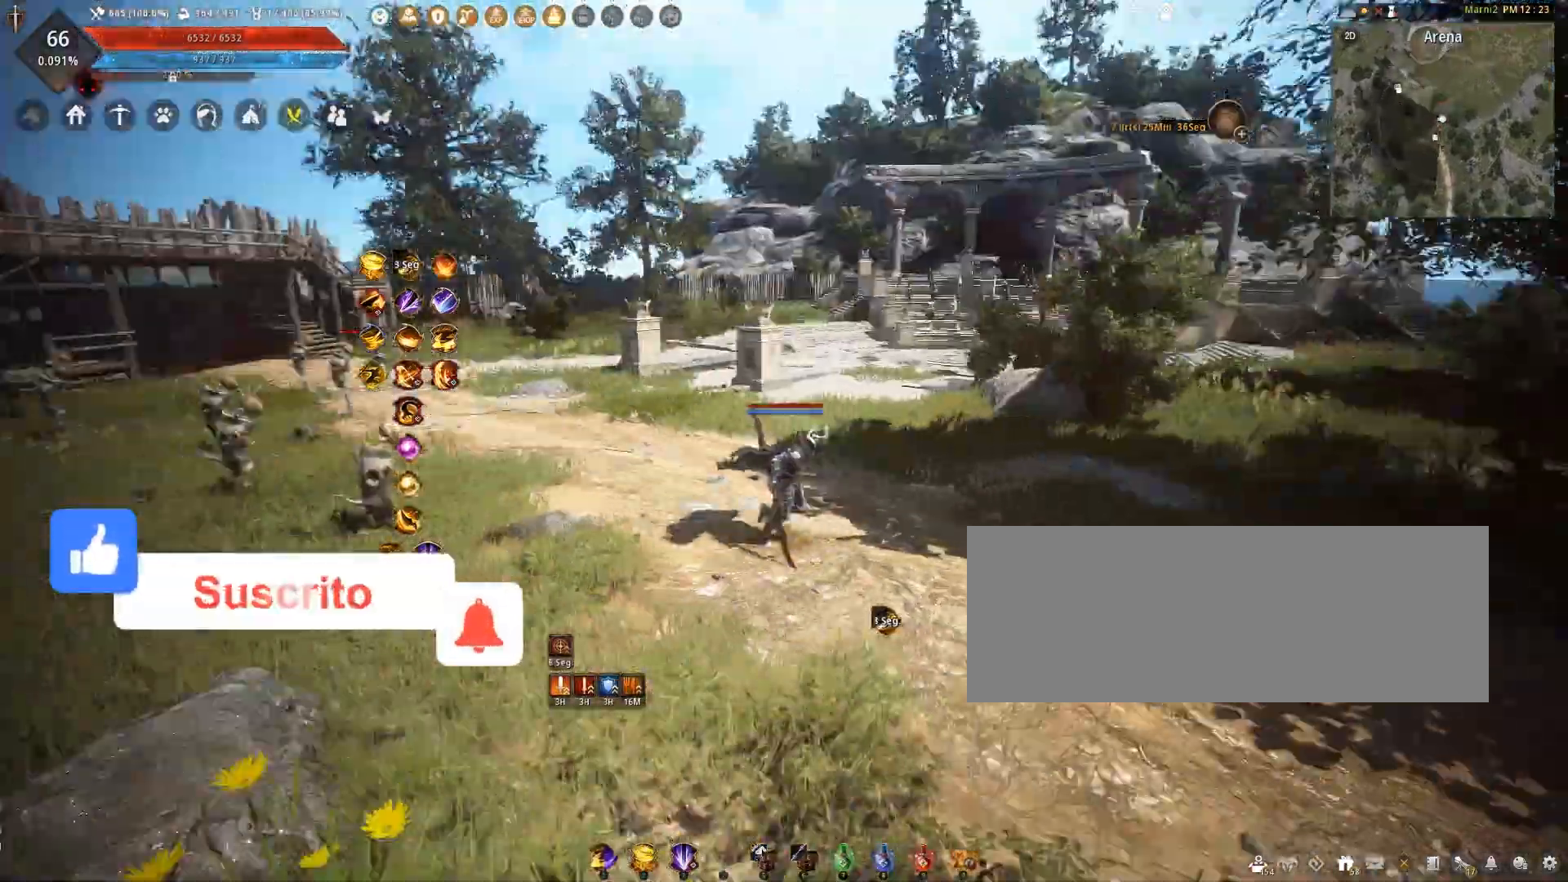
{"keys": ["w"], "mouse": [], "events": [[133, "d", "up"], [233, "a", "down"], [266, "w", "down"], [500, "a", "up"]]}
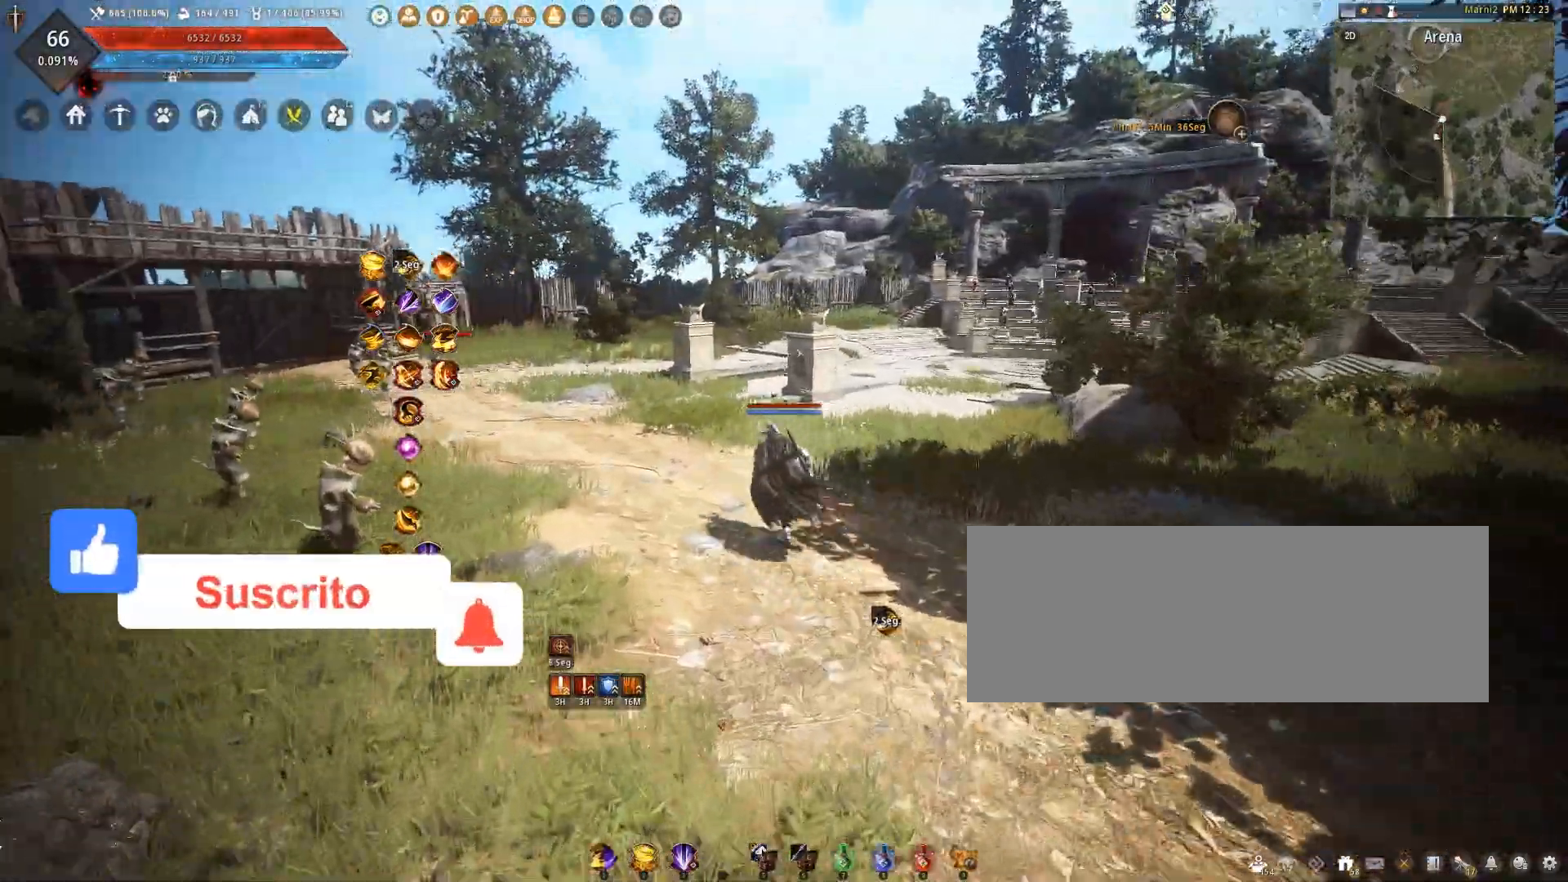
{"keys": ["d"], "mouse": [], "events": [[134, "w", "up"], [400, "d", "down"]]}
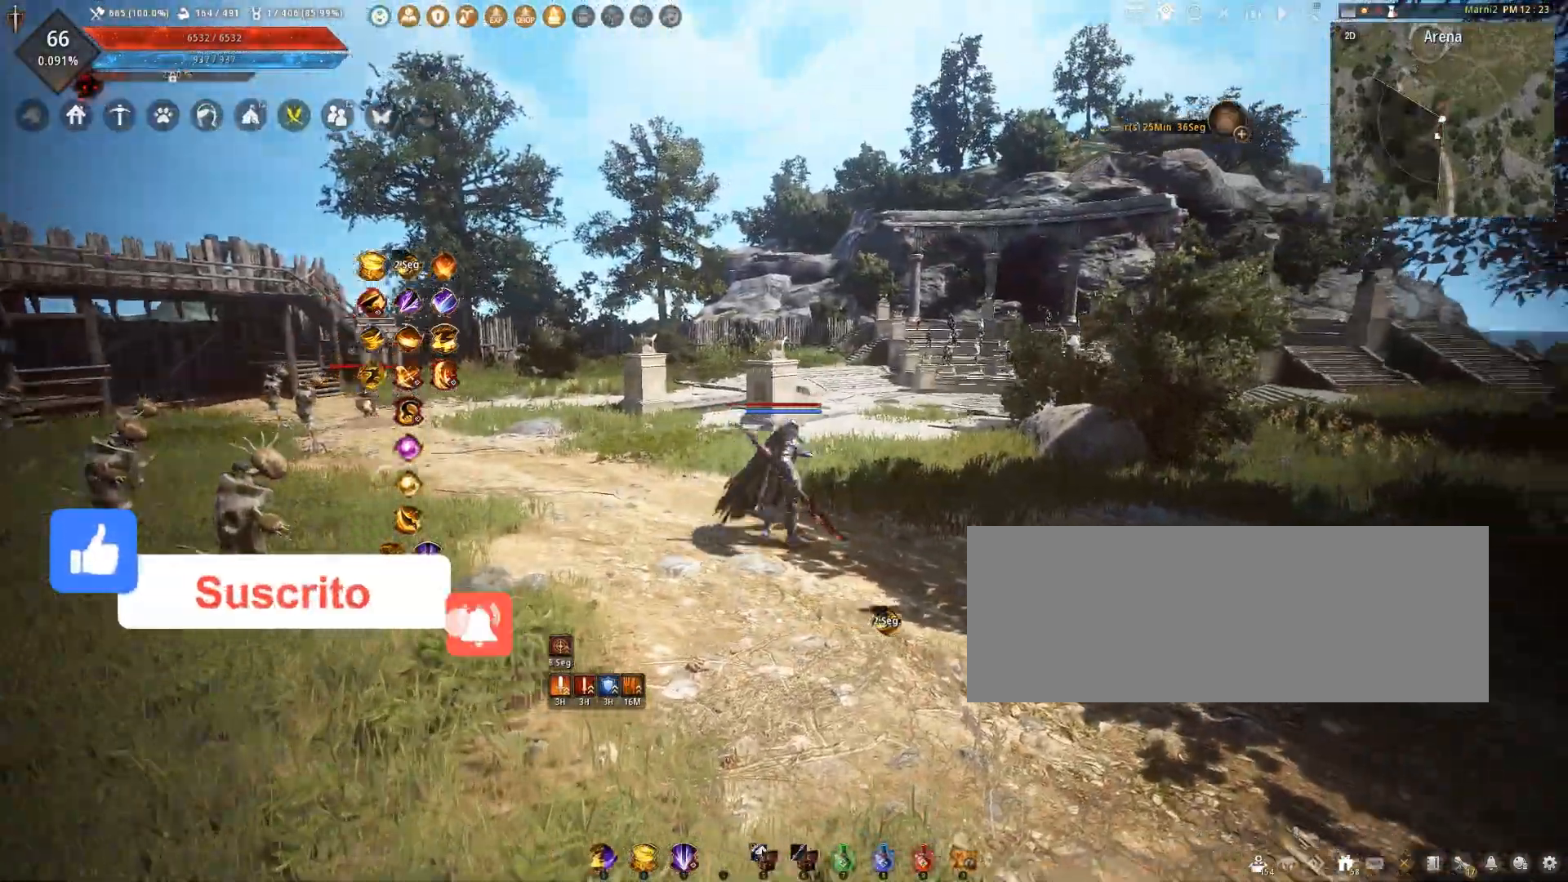
{"keys": [], "mouse": [], "events": [[66, "d", "up"]]}
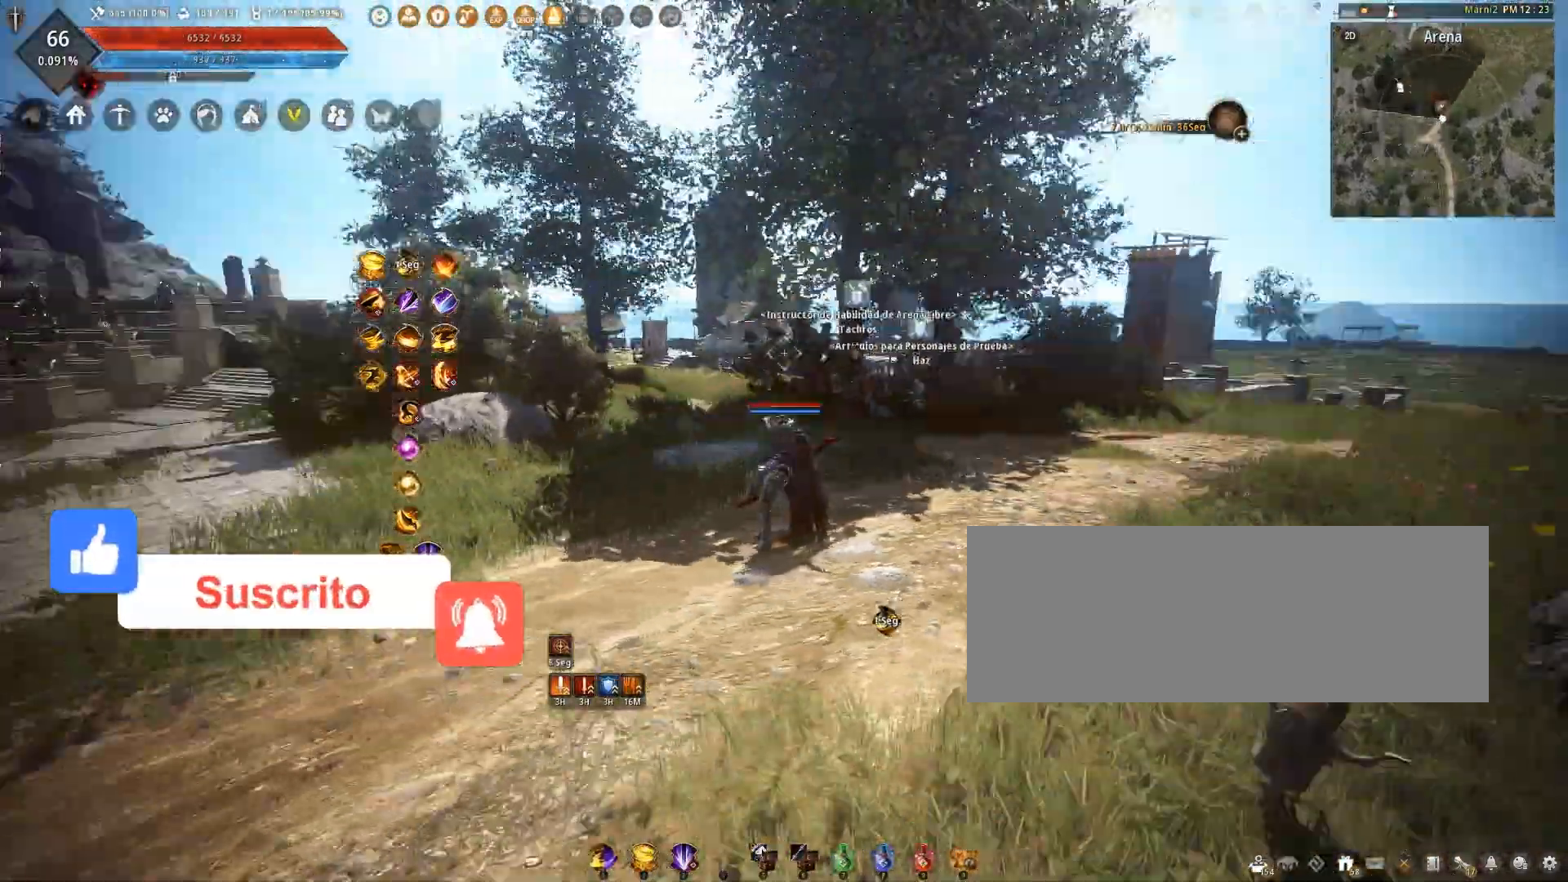
{"keys": [], "mouse": [], "events": []}
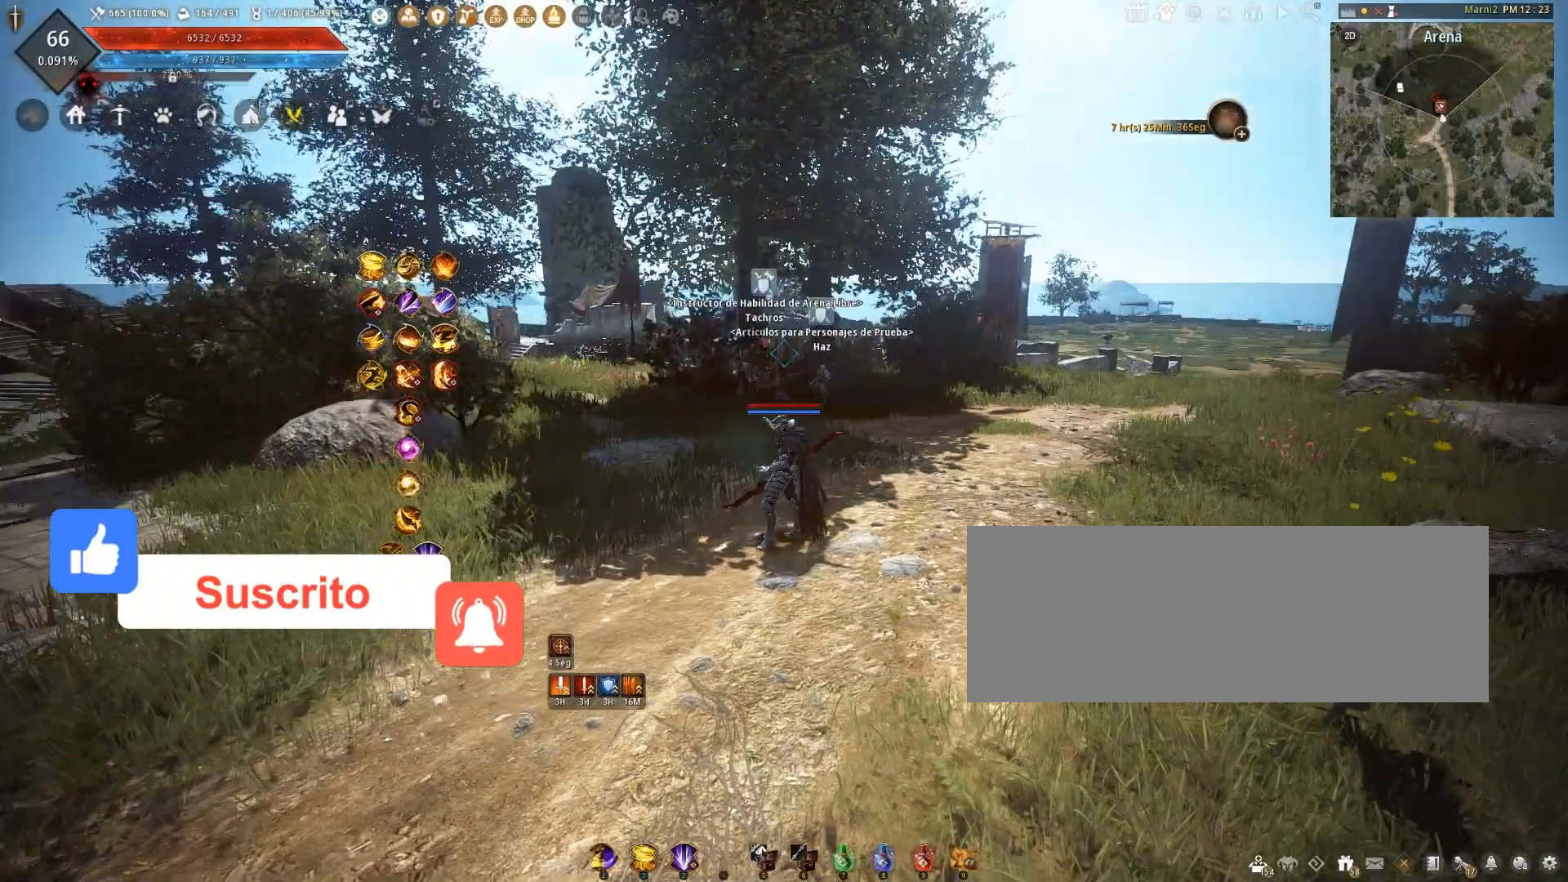
{"keys": [], "mouse": [], "events": [[100, "s", "down"], [333, "s", "up"]]}